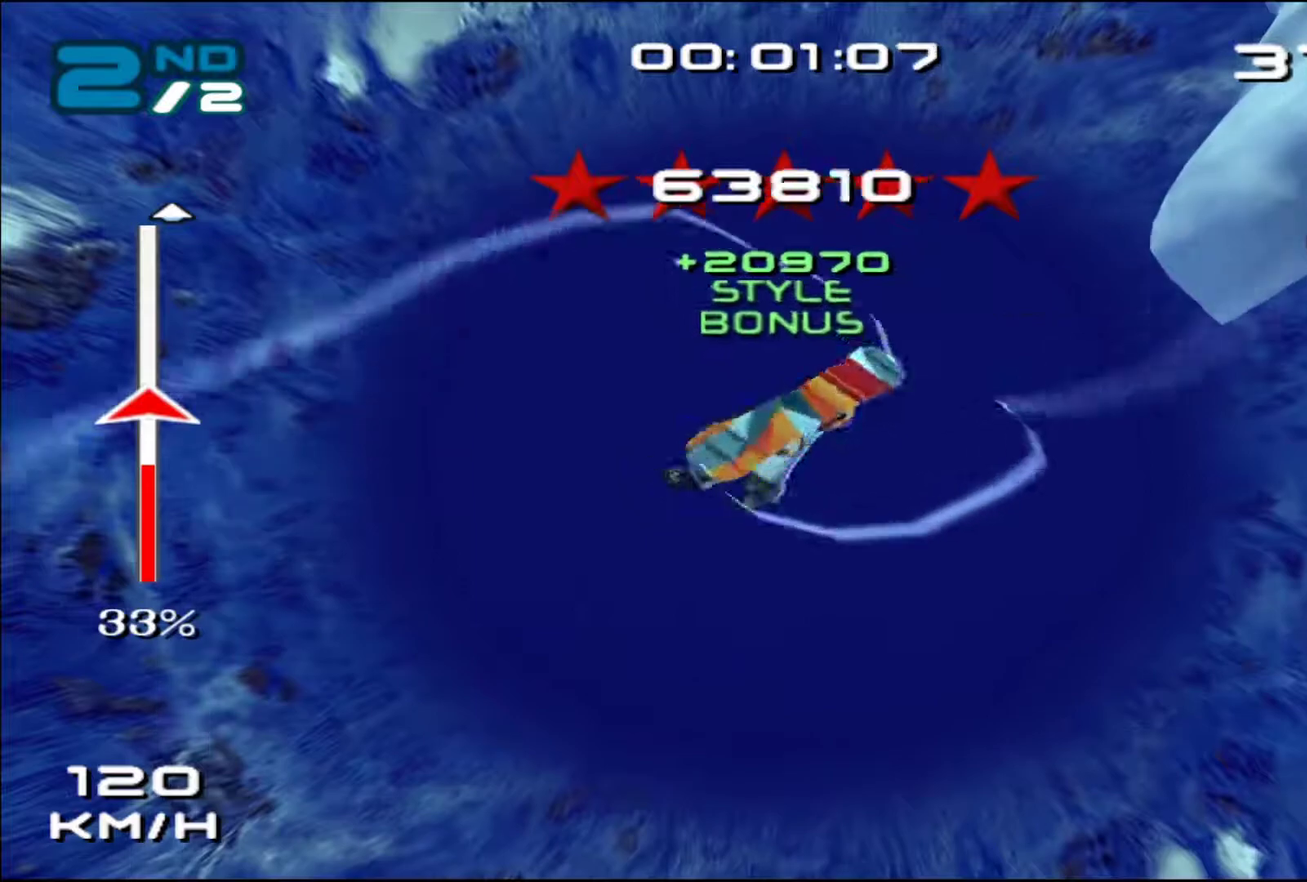
Gameplay with a controller (PlayStation layout); each line is a JSON object with the inputs held at the frame after it (dt_ms = milliseconds from this image to that frame). "events" lists button and stick changes between this image and that frame as [ms after this image, input, new state], when the widget could be followed in between. Not read: L3 R1 R3 right_stick.
{"dt_ms": 500, "buttons": ["SQUARE", "DPAD_DOWN"], "left_stick": "center", "events": [[17, "DPAD_RIGHT", "up"], [50, "DPAD_DOWN", "up"], [117, "DPAD_DOWN", "down"], [117, "DPAD_RIGHT", "down"], [217, "DPAD_DOWN", "up"], [217, "DPAD_RIGHT", "up"], [317, "DPAD_DOWN", "down"], [317, "DPAD_RIGHT", "down"], [417, "DPAD_RIGHT", "up"]]}
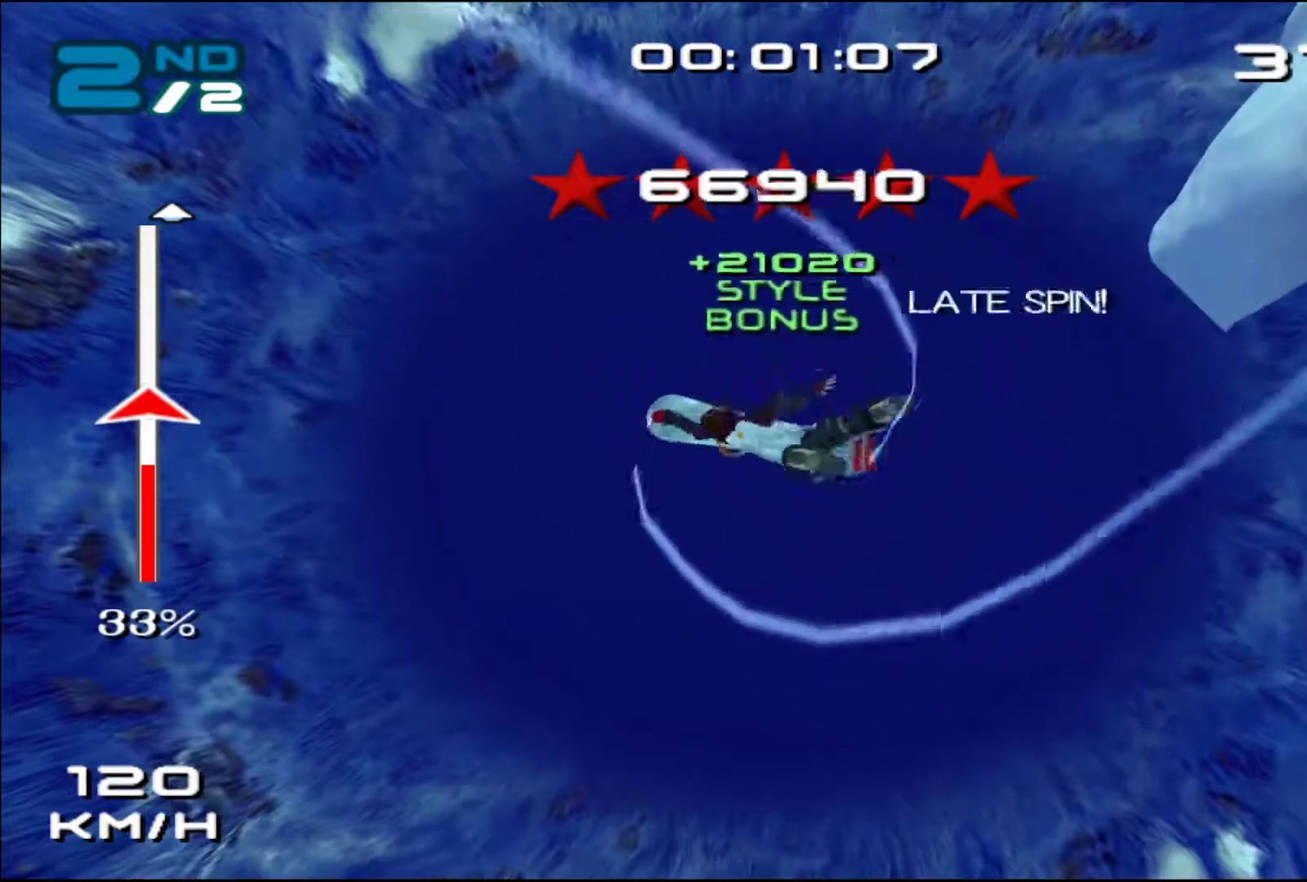
{"dt_ms": 500, "buttons": ["SQUARE", "DPAD_DOWN"], "left_stick": "center", "events": [[17, "DPAD_RIGHT", "down"], [117, "DPAD_DOWN", "up"], [117, "DPAD_RIGHT", "up"], [217, "DPAD_DOWN", "down"], [217, "DPAD_RIGHT", "down"], [317, "DPAD_DOWN", "up"], [317, "DPAD_RIGHT", "up"], [417, "DPAD_DOWN", "down"], [417, "DPAD_RIGHT", "down"], [483, "DPAD_RIGHT", "up"]]}
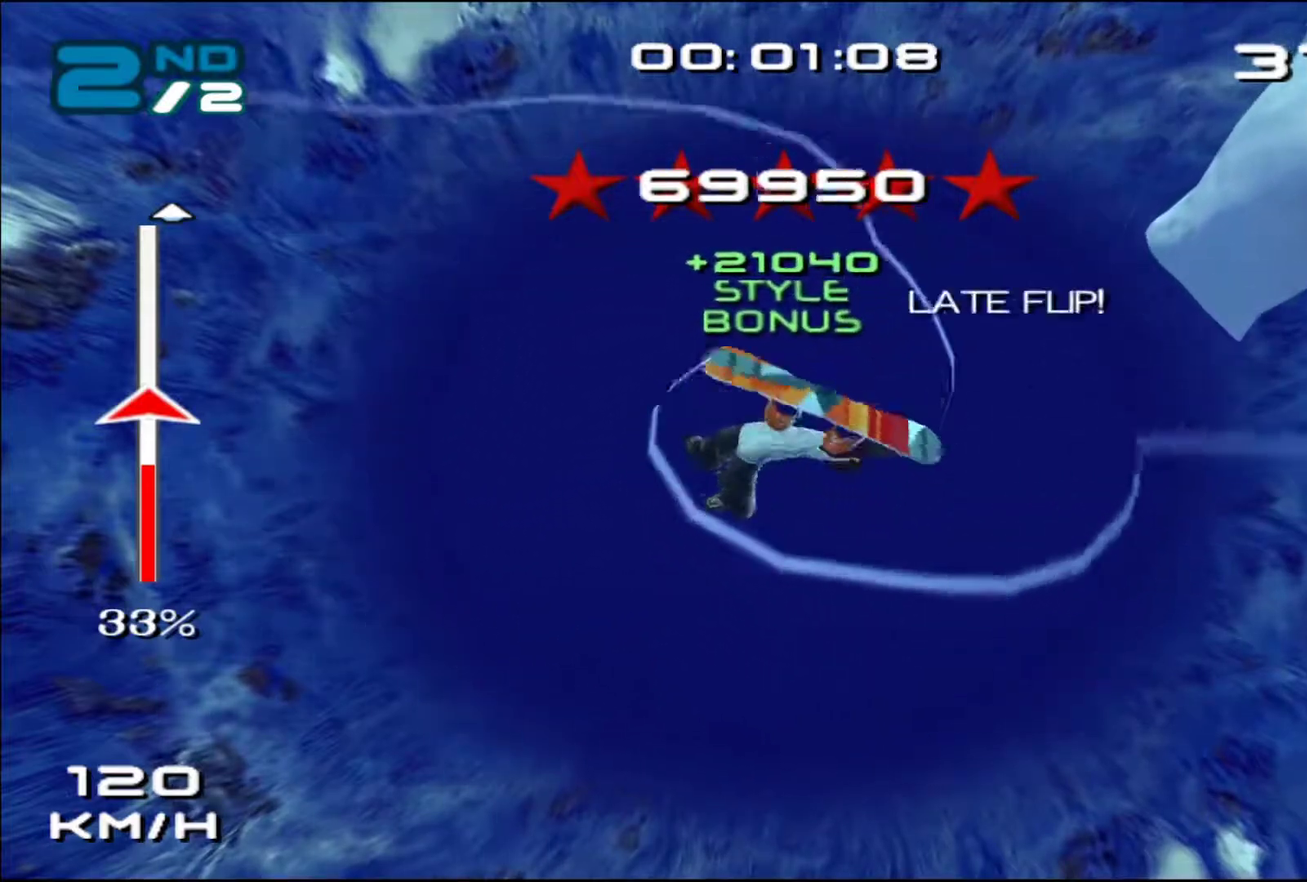
{"dt_ms": 500, "buttons": ["SQUARE", "DPAD_DOWN", "DPAD_RIGHT"], "left_stick": "center", "events": [[17, "DPAD_DOWN", "up"], [117, "DPAD_DOWN", "down"], [117, "DPAD_RIGHT", "down"], [217, "DPAD_DOWN", "up"], [217, "DPAD_RIGHT", "up"], [317, "DPAD_DOWN", "down"], [317, "DPAD_RIGHT", "down"], [383, "DPAD_RIGHT", "up"], [417, "DPAD_DOWN", "up"], [483, "DPAD_DOWN", "down"], [483, "DPAD_RIGHT", "down"]]}
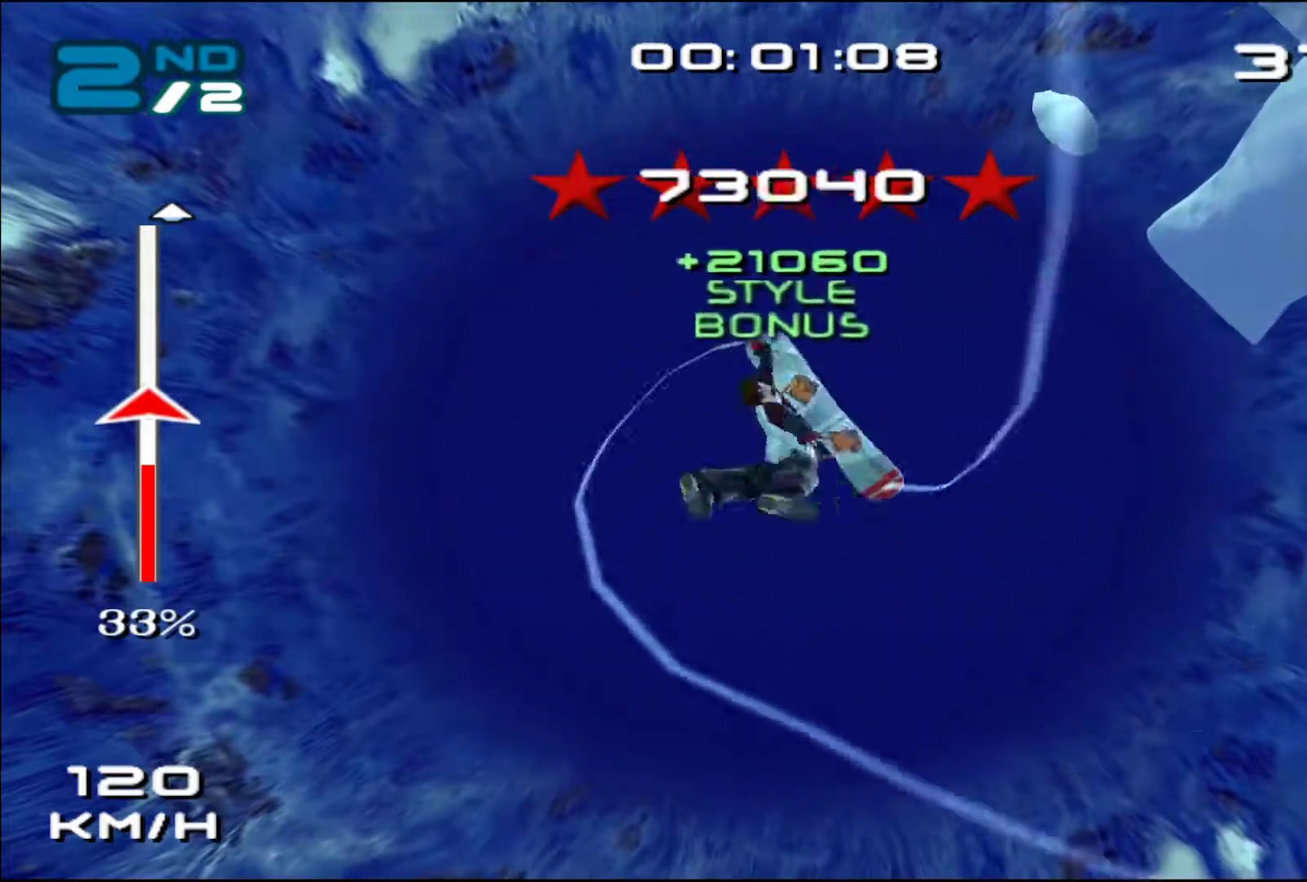
{"dt_ms": 500, "buttons": [], "left_stick": "center", "events": [[50, "SQUARE", "up"], [183, "DPAD_DOWN", "up"], [183, "DPAD_RIGHT", "up"], [283, "DPAD_RIGHT", "down"], [383, "DPAD_RIGHT", "up"]]}
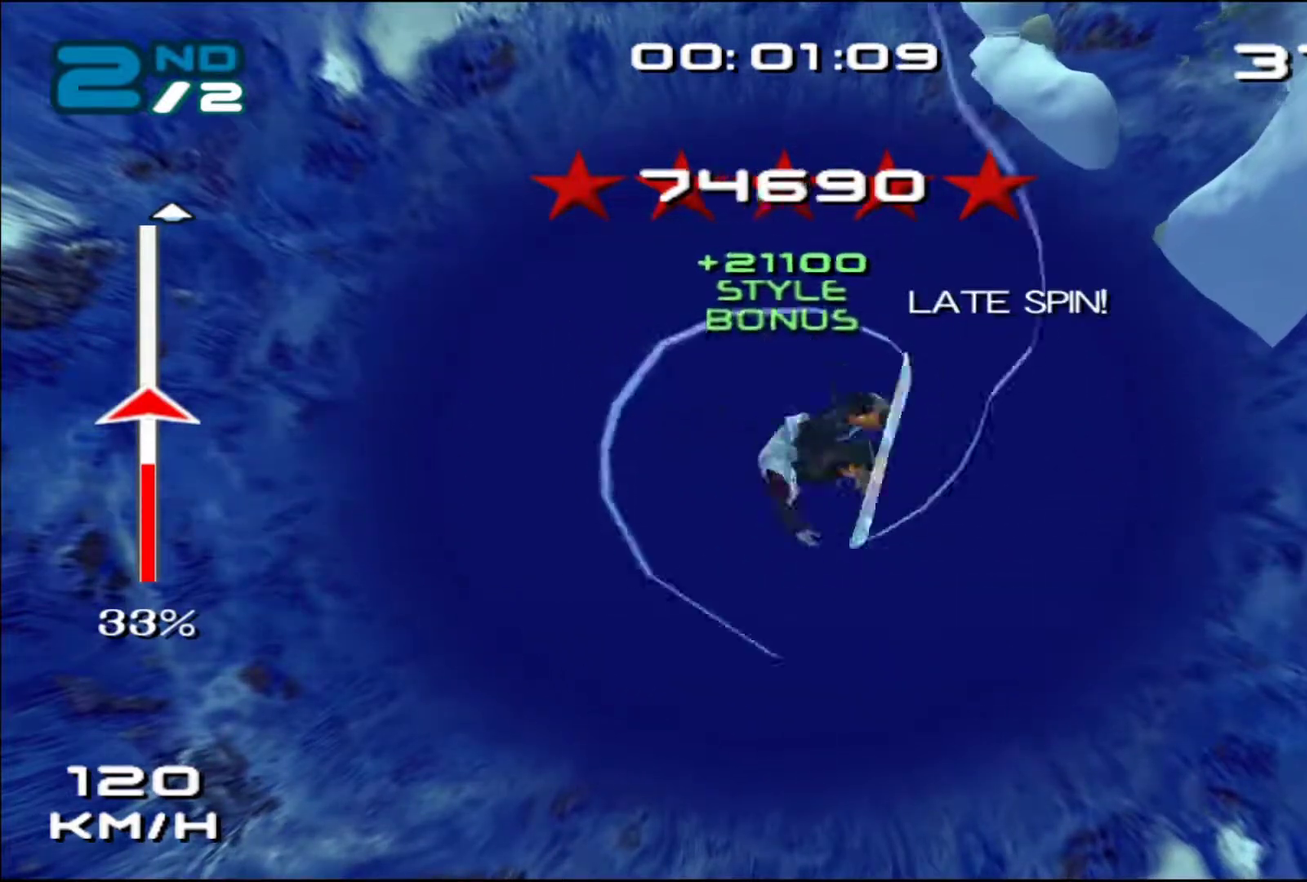
{"dt_ms": 500, "buttons": [], "left_stick": "center", "events": []}
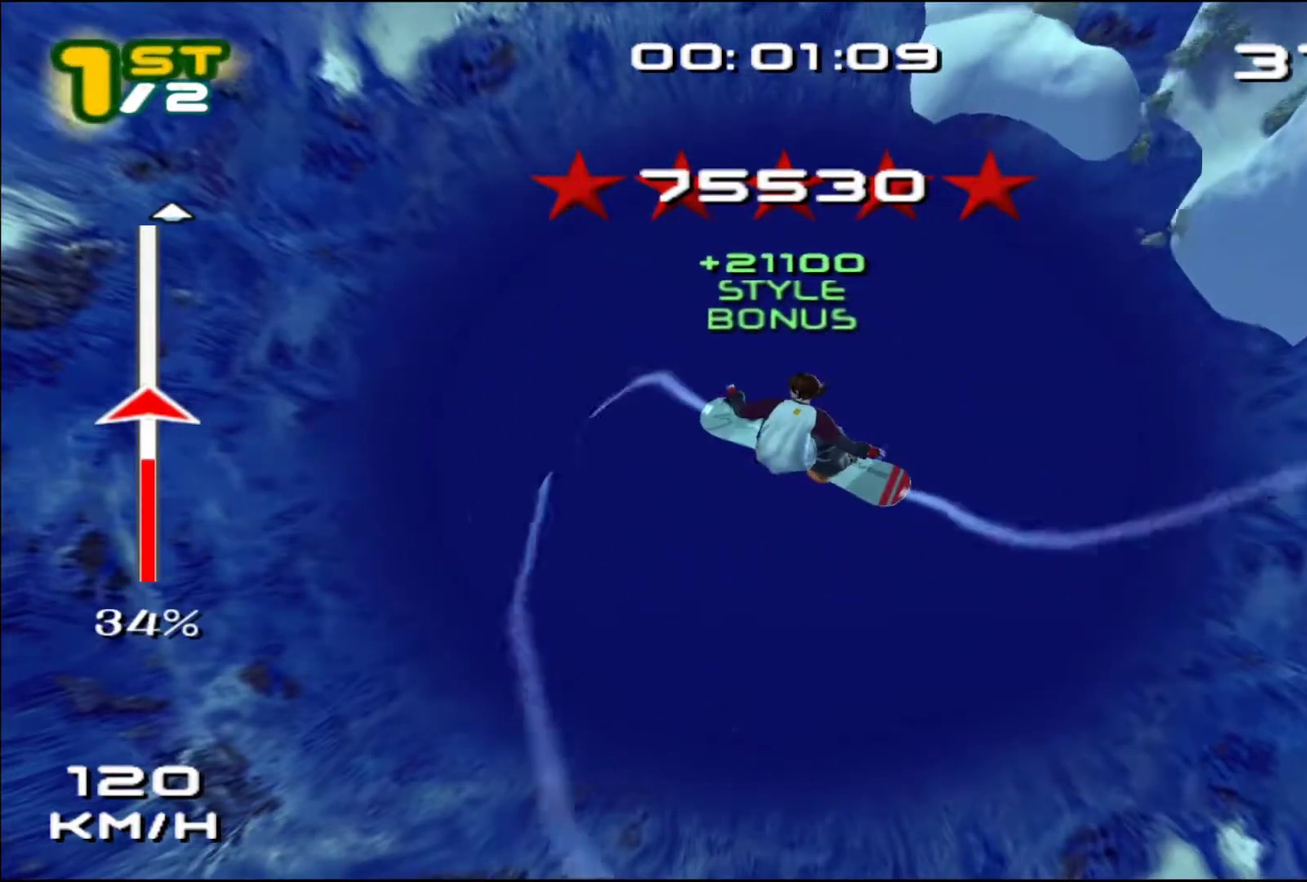
{"dt_ms": 500, "buttons": [], "left_stick": "center", "events": []}
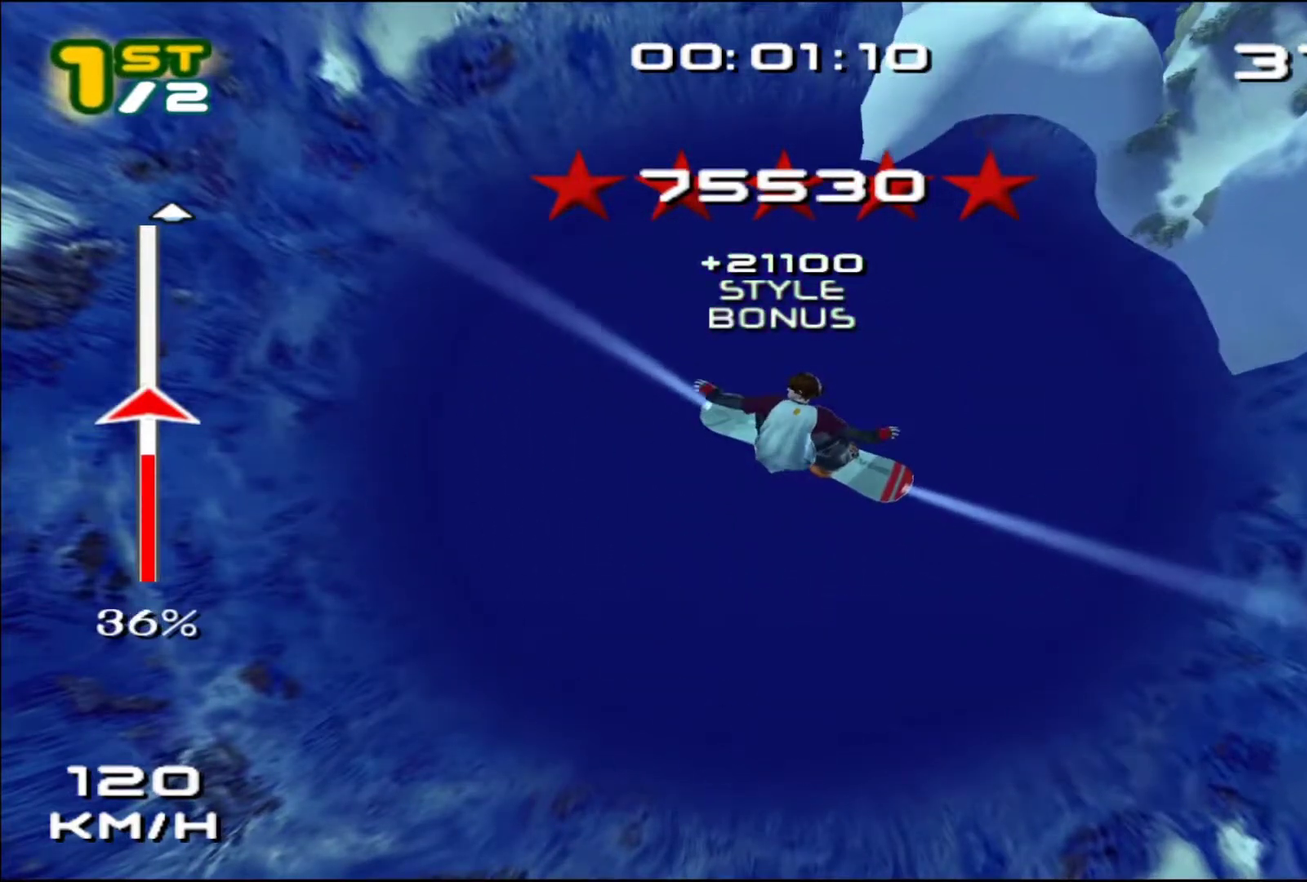
{"dt_ms": 500, "buttons": [], "left_stick": "center", "events": []}
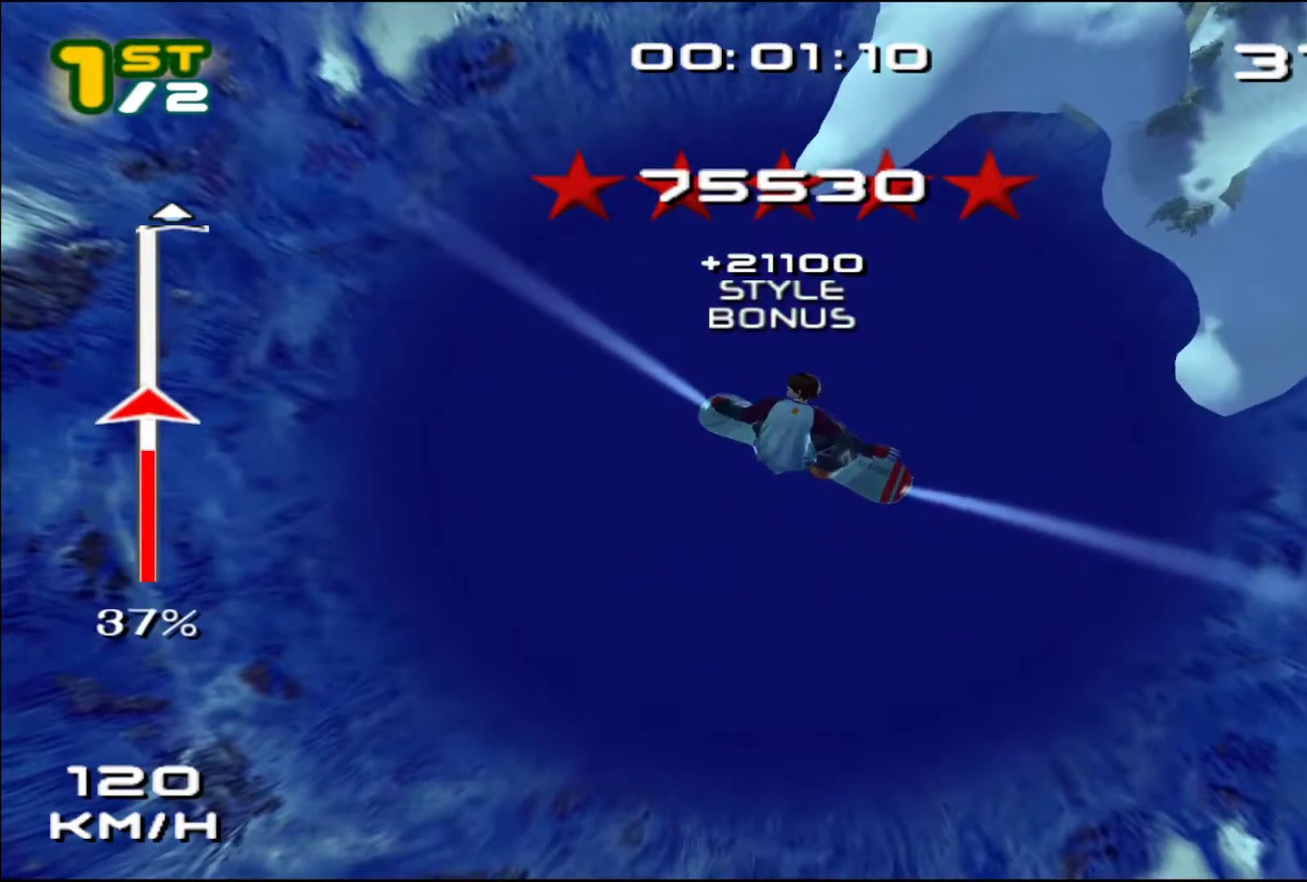
{"dt_ms": 500, "buttons": ["SQUARE", "START"], "left_stick": "center", "events": [[117, "TRIANGLE", "down"], [183, "TRIANGLE", "up"], [283, "SQUARE", "down"], [467, "START", "down"]]}
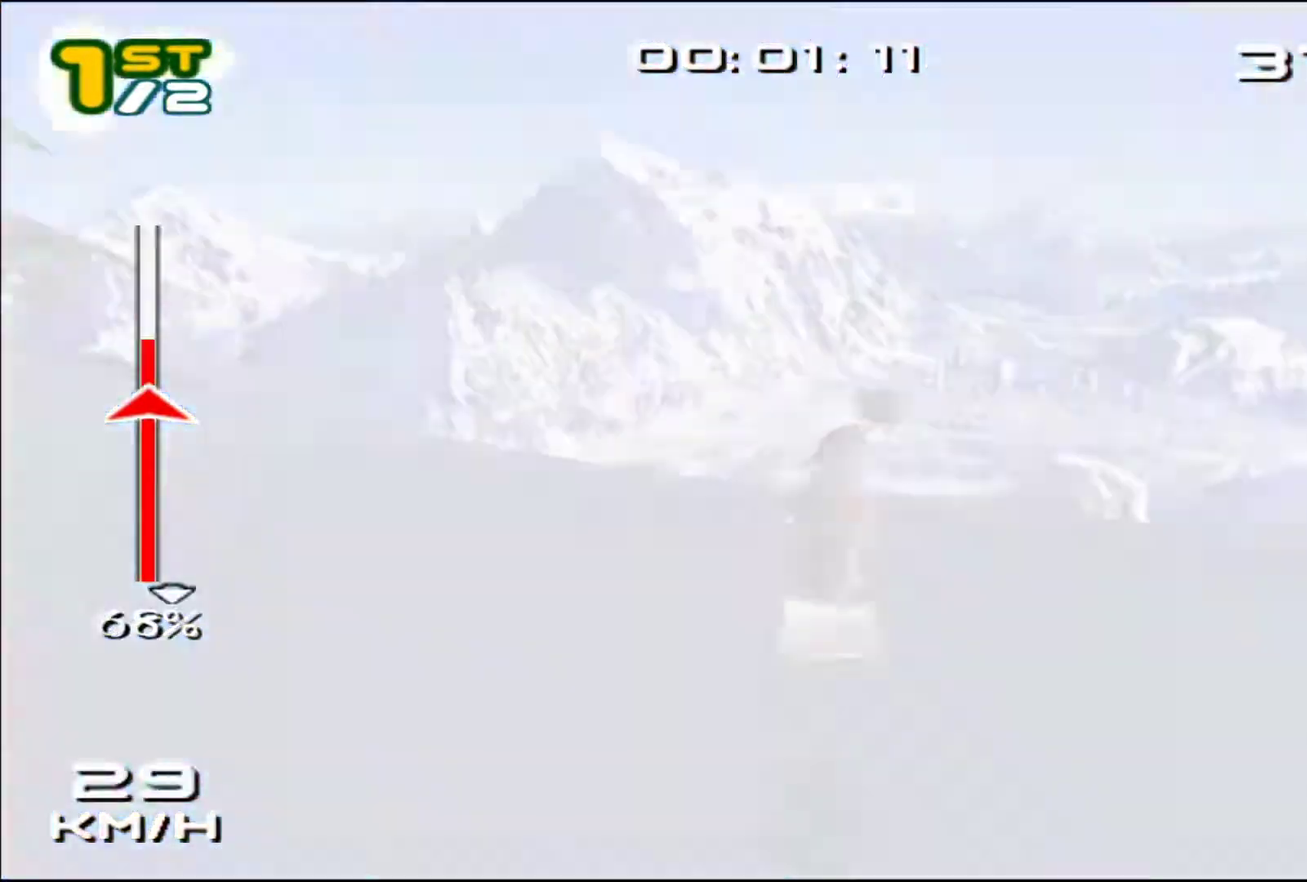
{"dt_ms": 500, "buttons": ["SQUARE"], "left_stick": "center", "events": [[17, "START", "up"]]}
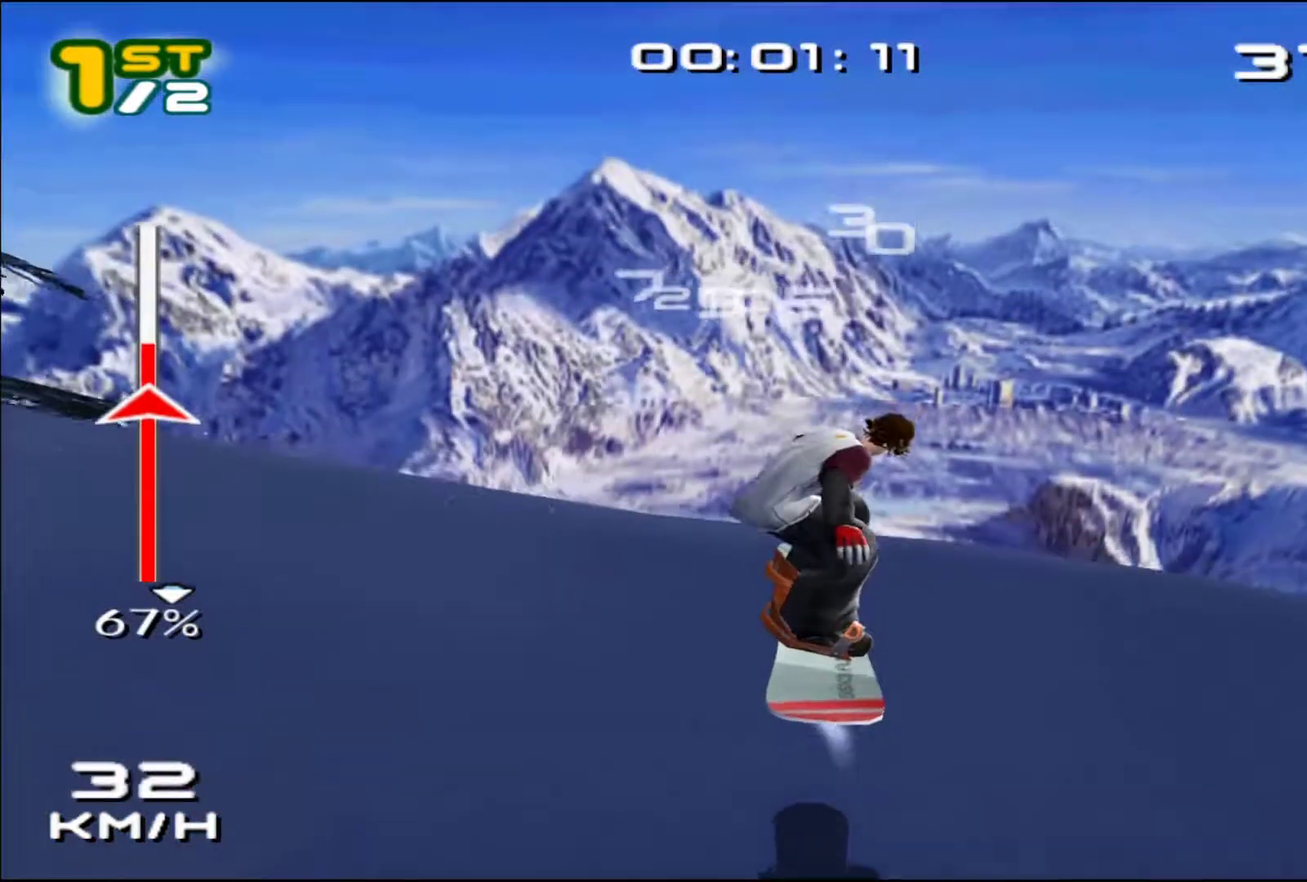
{"dt_ms": 500, "buttons": ["SQUARE"], "left_stick": "right", "events": [[383, "left_stick", "right"]]}
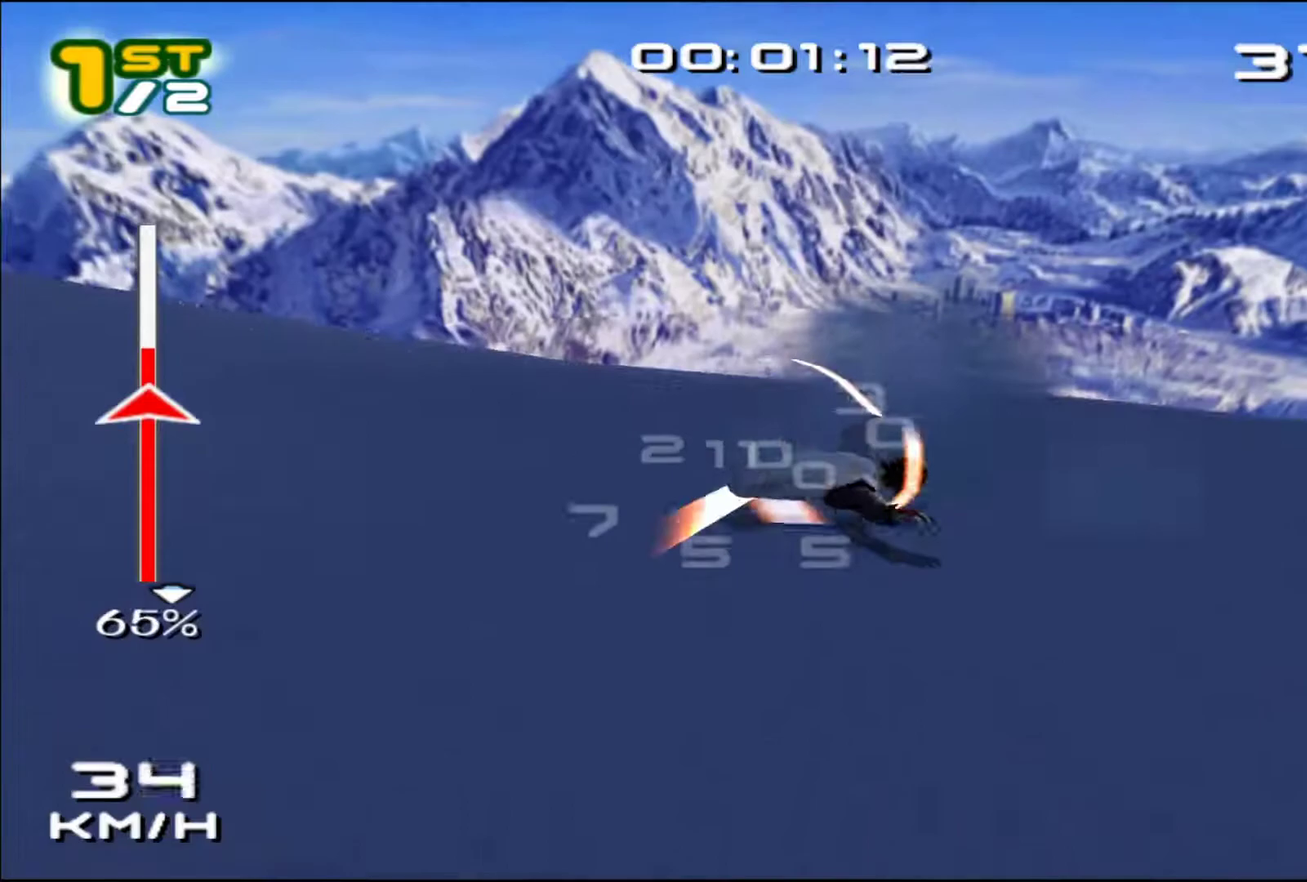
{"dt_ms": 500, "buttons": ["CROSS", "SQUARE", "DPAD_DOWN", "DPAD_RIGHT"], "left_stick": "center", "events": [[17, "CROSS", "down"], [133, "left_stick", "center"], [283, "DPAD_DOWN", "down"], [283, "DPAD_RIGHT", "down"]]}
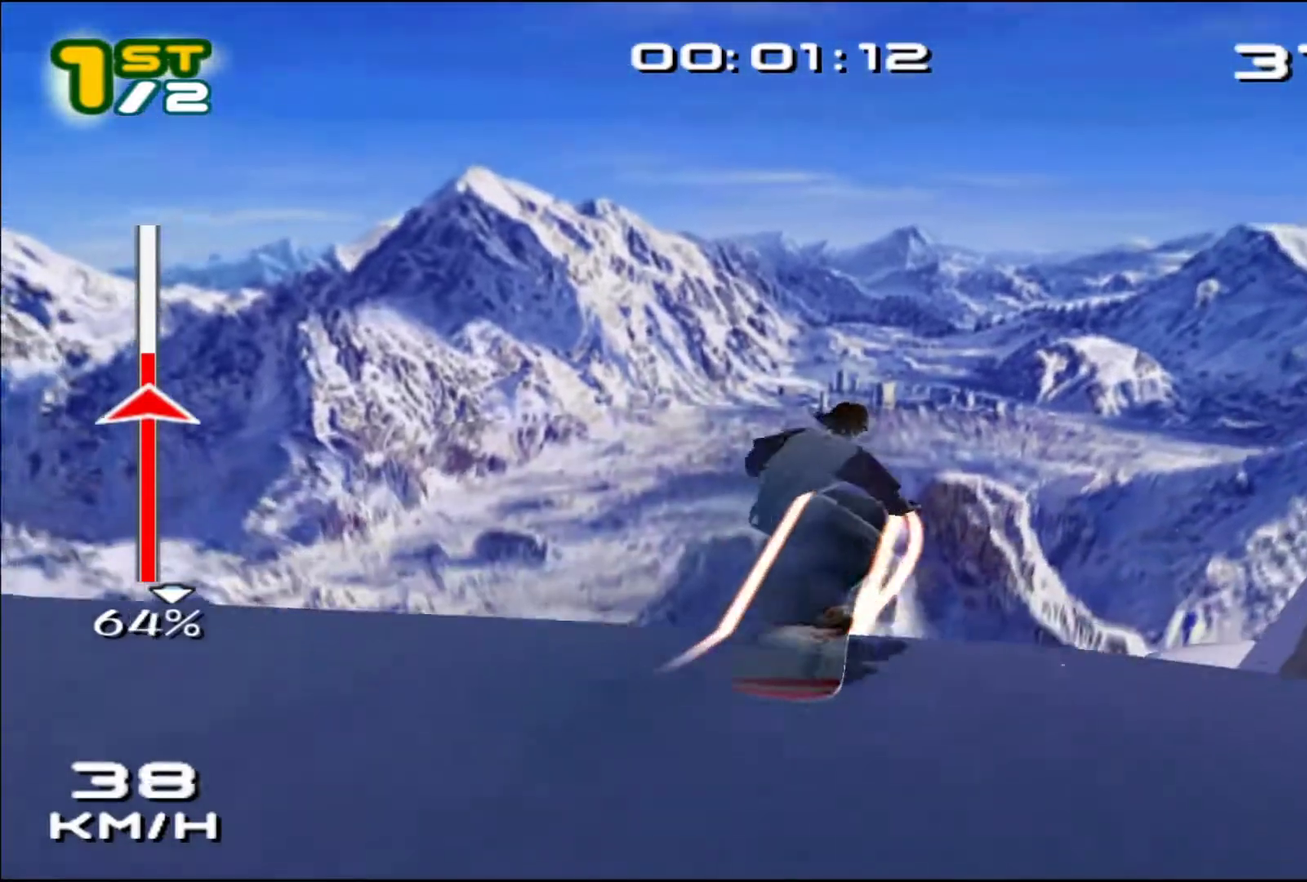
{"dt_ms": 500, "buttons": ["SQUARE", "L2", "R2", "DPAD_RIGHT"], "left_stick": "center", "events": [[50, "left_stick", "left"], [283, "left_stick", "down-left"], [350, "CROSS", "up"], [350, "SQUARE", "up"], [383, "L2", "down"], [383, "left_stick", "center"], [417, "R2", "down"], [450, "DPAD_DOWN", "up"], [450, "SQUARE", "down"]]}
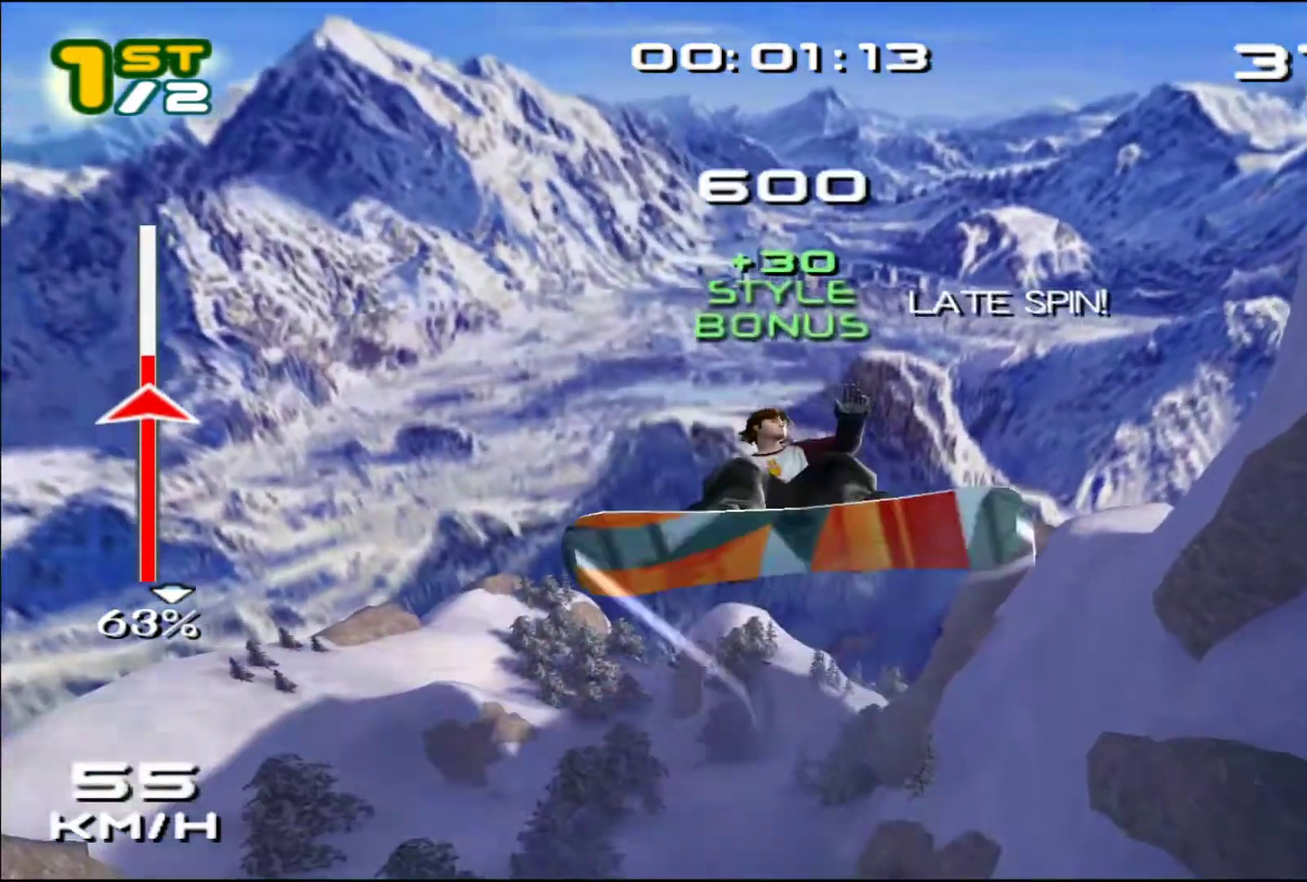
{"dt_ms": 500, "buttons": ["SQUARE", "L2", "R2", "DPAD_DOWN", "DPAD_RIGHT"], "left_stick": "center", "events": [[17, "DPAD_RIGHT", "up"], [83, "DPAD_DOWN", "down"], [83, "DPAD_RIGHT", "down"], [183, "DPAD_DOWN", "up"], [183, "DPAD_RIGHT", "up"], [283, "DPAD_DOWN", "down"], [283, "DPAD_RIGHT", "down"], [350, "DPAD_DOWN", "up"], [383, "DPAD_RIGHT", "up"], [483, "DPAD_DOWN", "down"], [483, "DPAD_RIGHT", "down"]]}
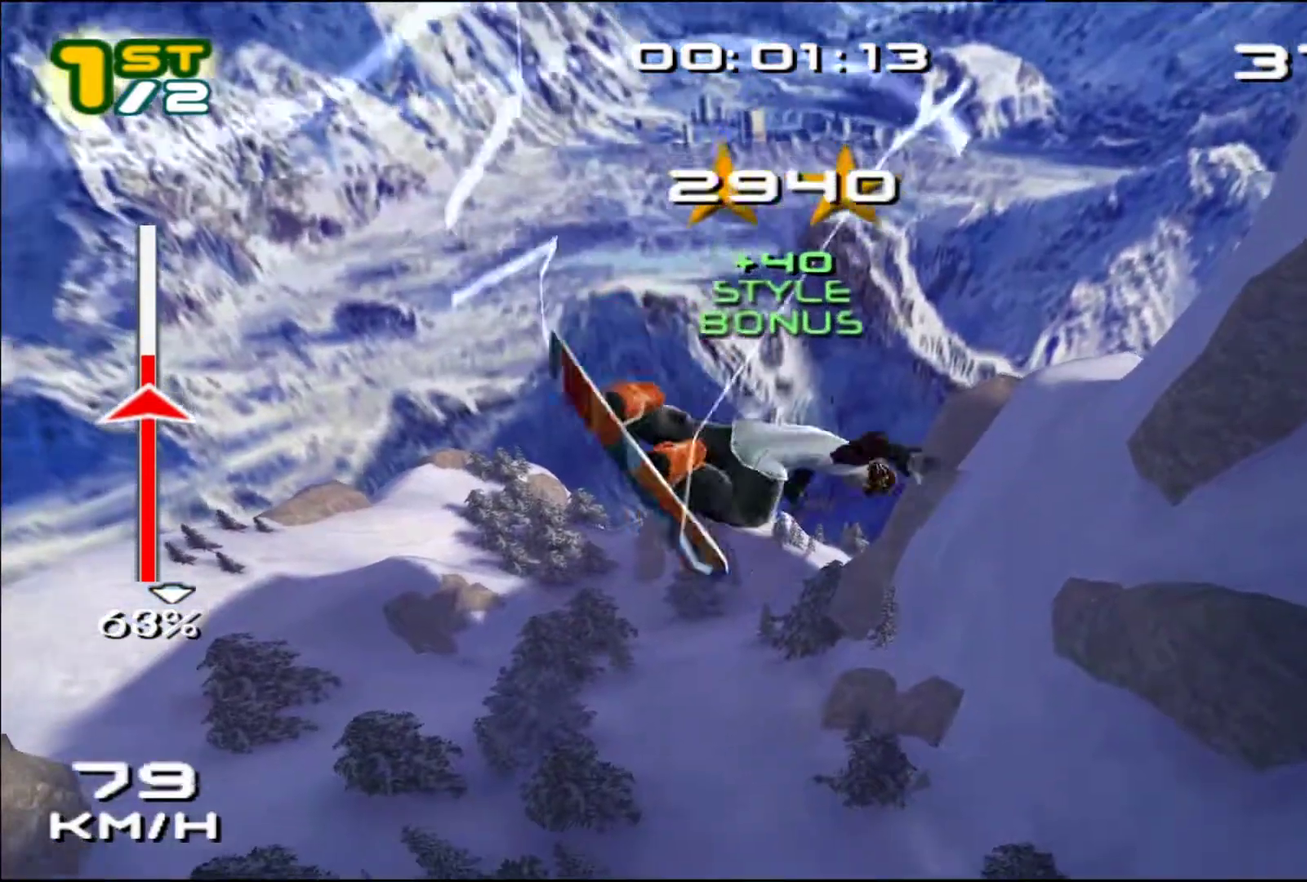
{"dt_ms": 500, "buttons": ["SQUARE", "L2", "R2"], "left_stick": "center", "events": [[50, "DPAD_DOWN", "up"], [50, "DPAD_RIGHT", "up"], [183, "DPAD_DOWN", "down"], [183, "DPAD_RIGHT", "down"], [250, "DPAD_DOWN", "up"], [250, "DPAD_RIGHT", "up"], [383, "DPAD_DOWN", "down"], [383, "DPAD_RIGHT", "down"], [450, "DPAD_DOWN", "up"], [450, "DPAD_RIGHT", "up"]]}
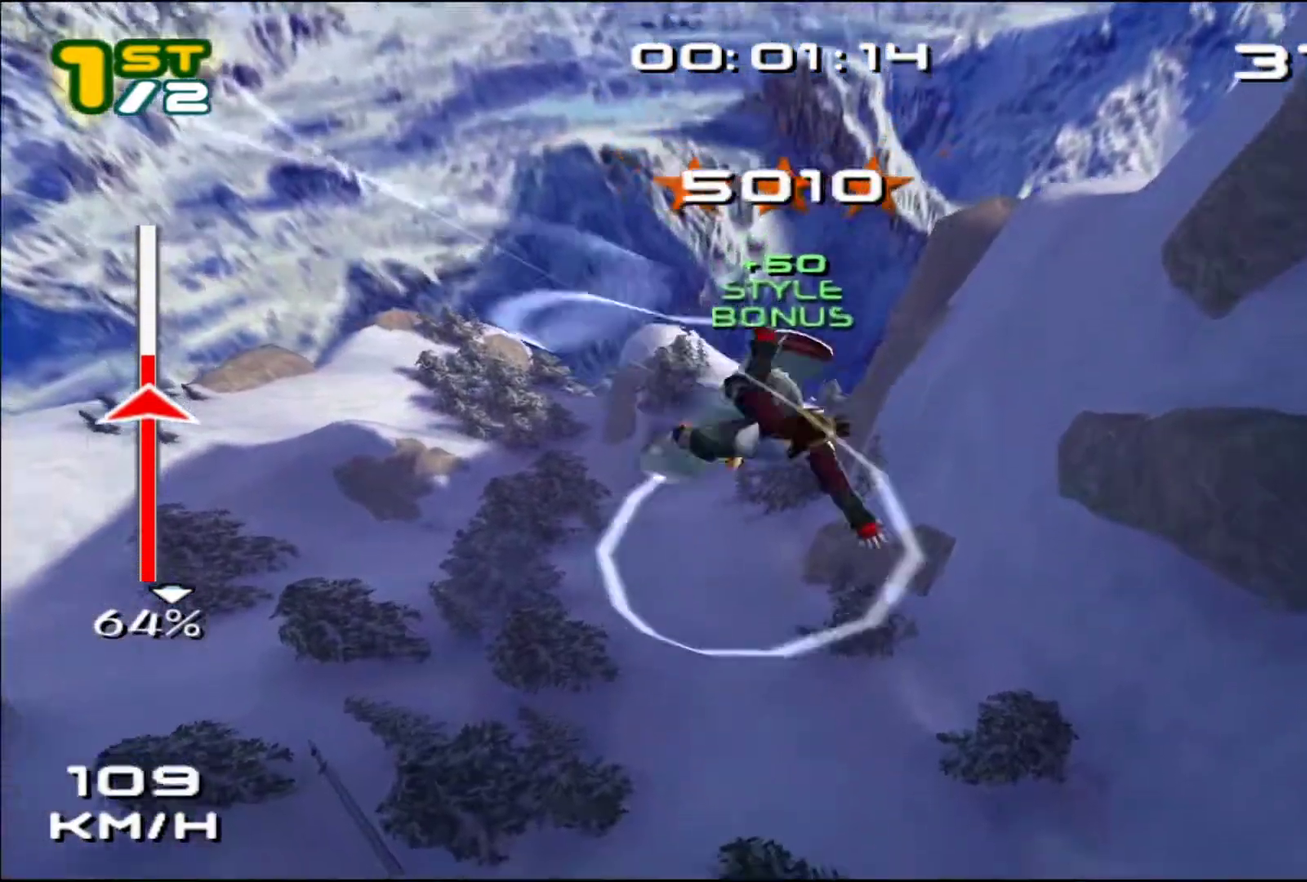
{"dt_ms": 1000, "buttons": ["SQUARE"], "left_stick": "center", "events": [[50, "DPAD_DOWN", "down"], [50, "DPAD_RIGHT", "down"], [150, "DPAD_DOWN", "up"], [150, "DPAD_RIGHT", "up"], [283, "DPAD_DOWN", "down"], [283, "DPAD_RIGHT", "down"], [333, "DPAD_DOWN", "up"], [333, "DPAD_RIGHT", "up"], [450, "DPAD_DOWN", "down"], [450, "DPAD_RIGHT", "down"], [550, "DPAD_DOWN", "up"], [550, "DPAD_RIGHT", "up"], [650, "DPAD_DOWN", "down"], [650, "DPAD_RIGHT", "down"], [750, "DPAD_DOWN", "up"], [750, "DPAD_RIGHT", "up"], [850, "DPAD_RIGHT", "down"], [883, "L2", "up"], [950, "DPAD_RIGHT", "up"], [950, "R2", "up"]]}
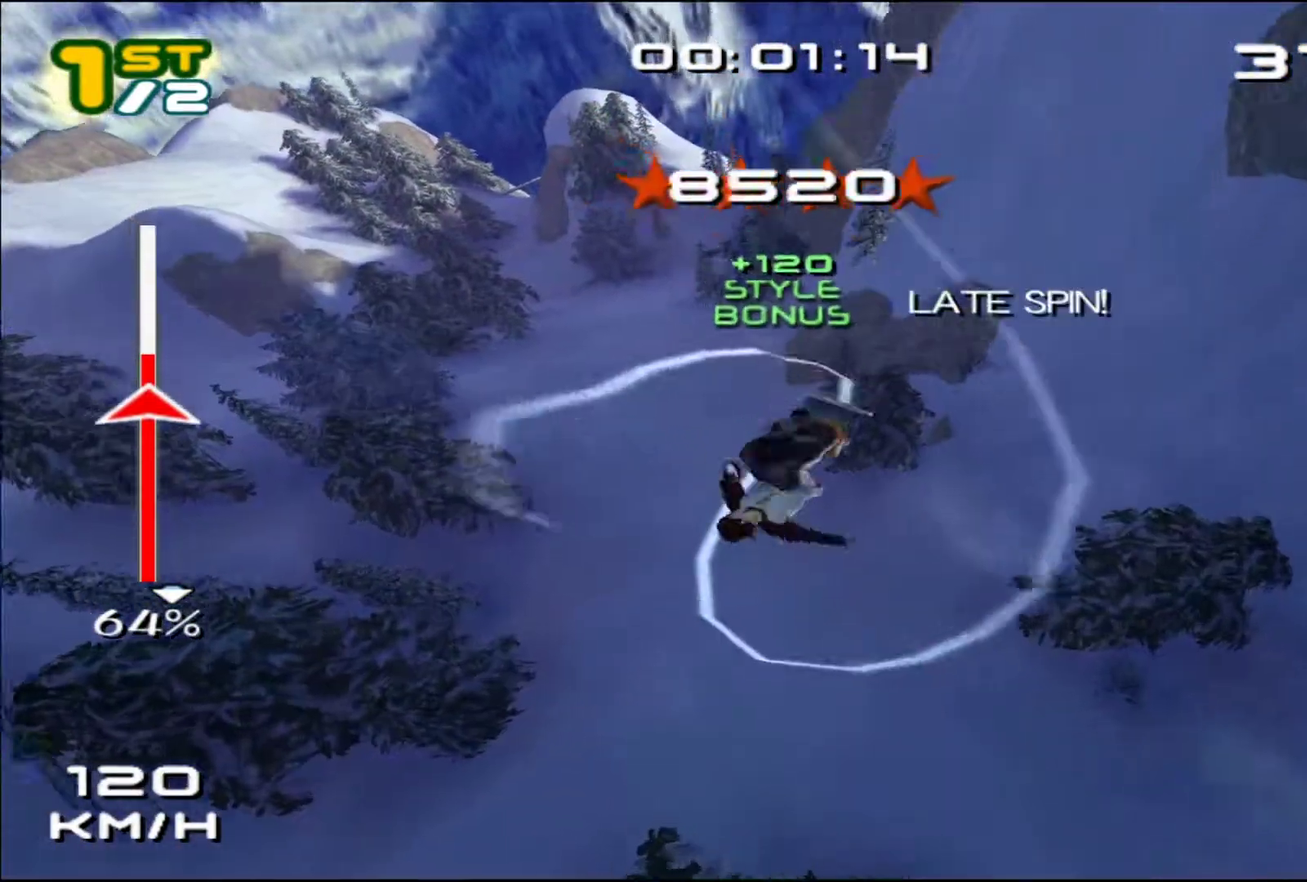
{"dt_ms": 500, "buttons": ["SQUARE"], "left_stick": "center", "events": [[67, "DPAD_RIGHT", "down"], [150, "DPAD_RIGHT", "up"], [233, "DPAD_RIGHT", "down"], [333, "DPAD_RIGHT", "up"], [433, "DPAD_RIGHT", "down"], [500, "DPAD_RIGHT", "up"]]}
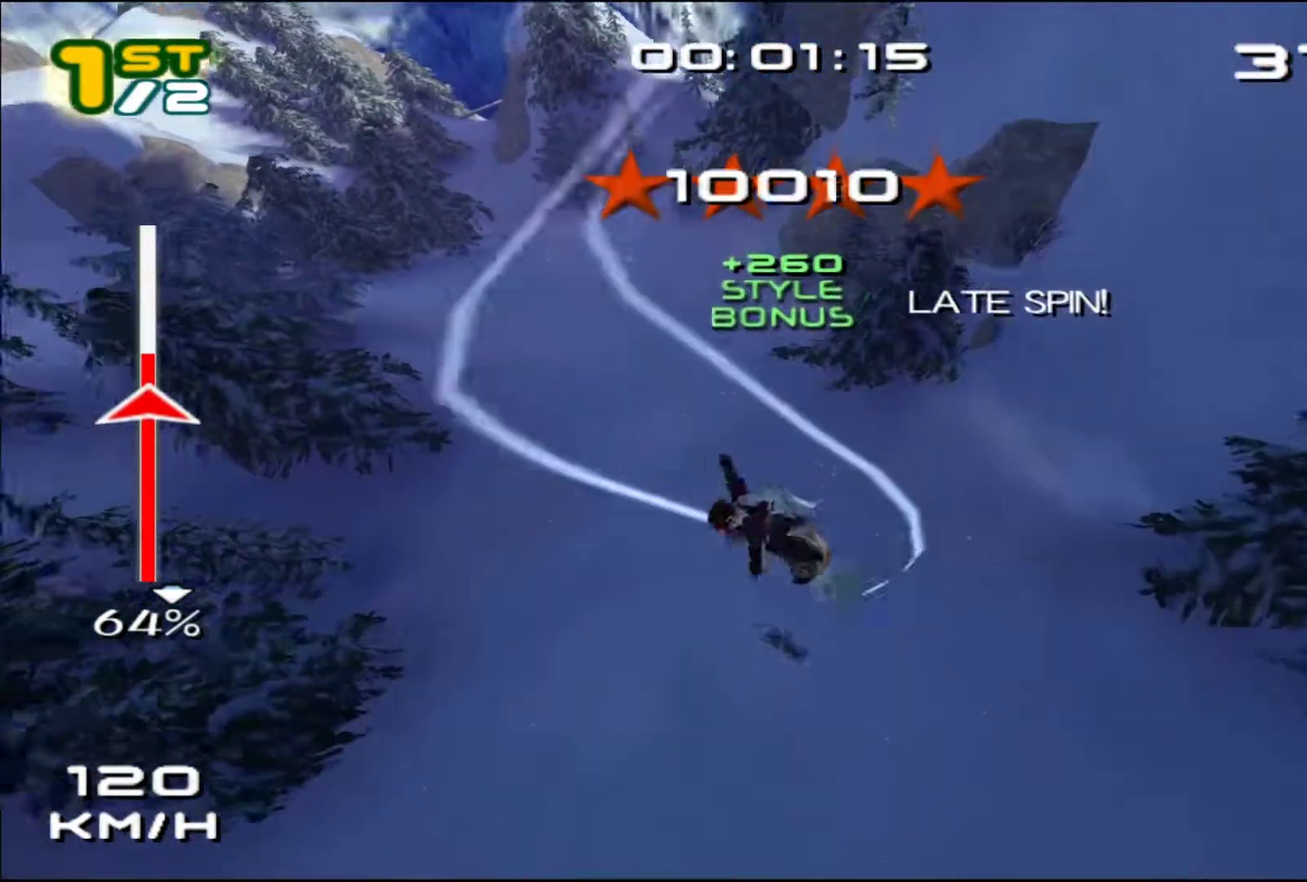
{"dt_ms": 500, "buttons": ["SQUARE"], "left_stick": "center", "events": []}
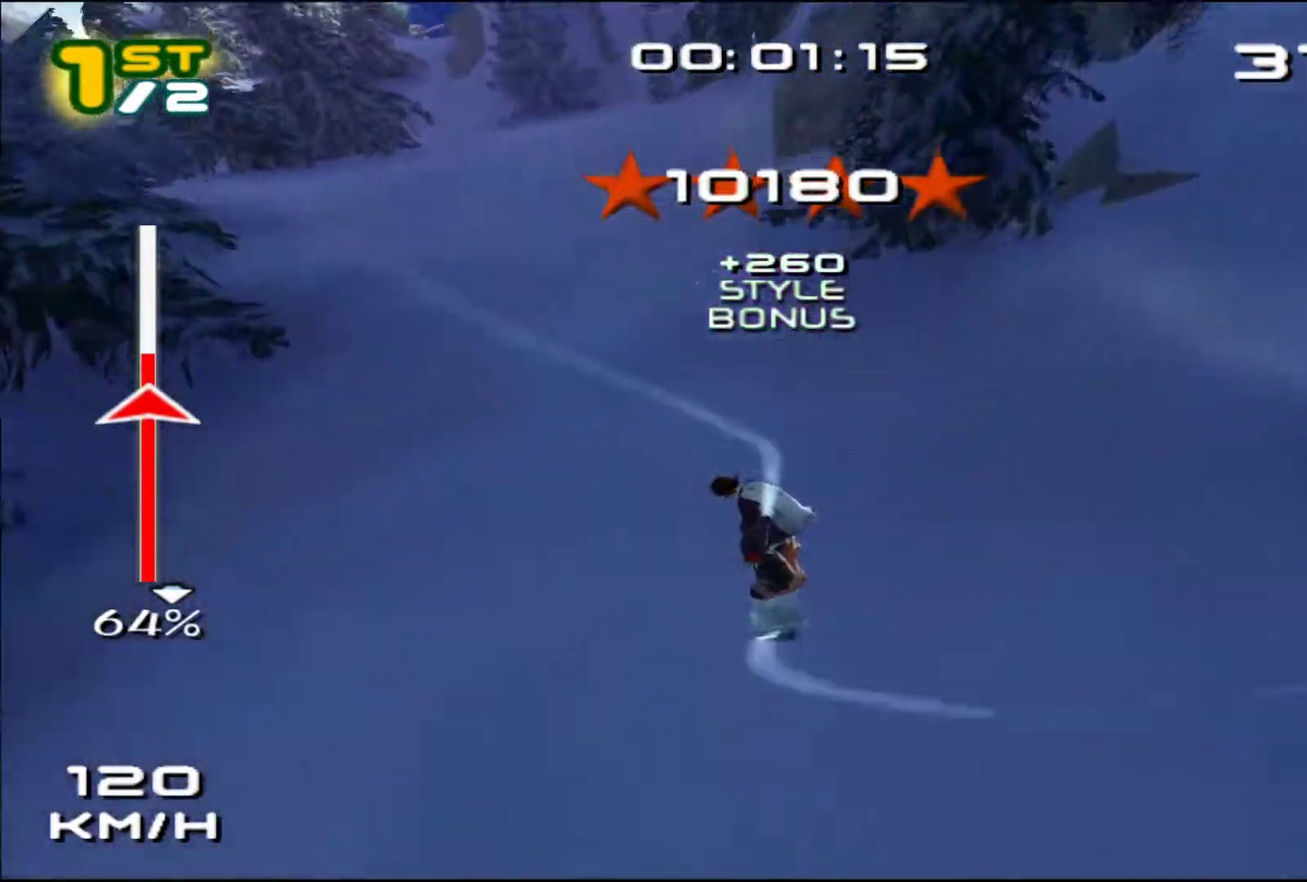
{"dt_ms": 500, "buttons": ["SQUARE"], "left_stick": "up-left", "events": [[33, "left_stick", "left"], [133, "left_stick", "up-left"]]}
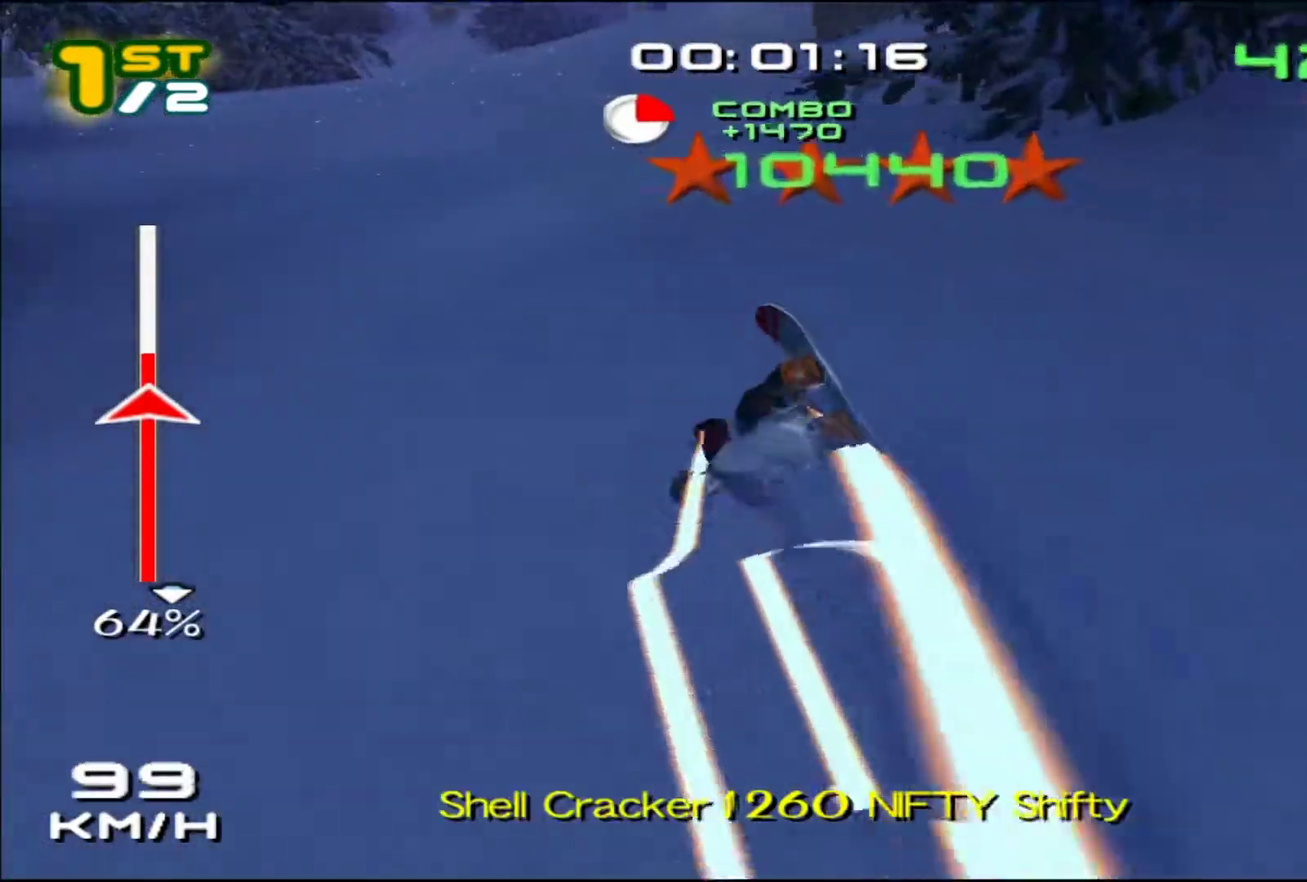
{"dt_ms": 500, "buttons": ["SQUARE"], "left_stick": "up", "events": [[33, "left_stick", "up"]]}
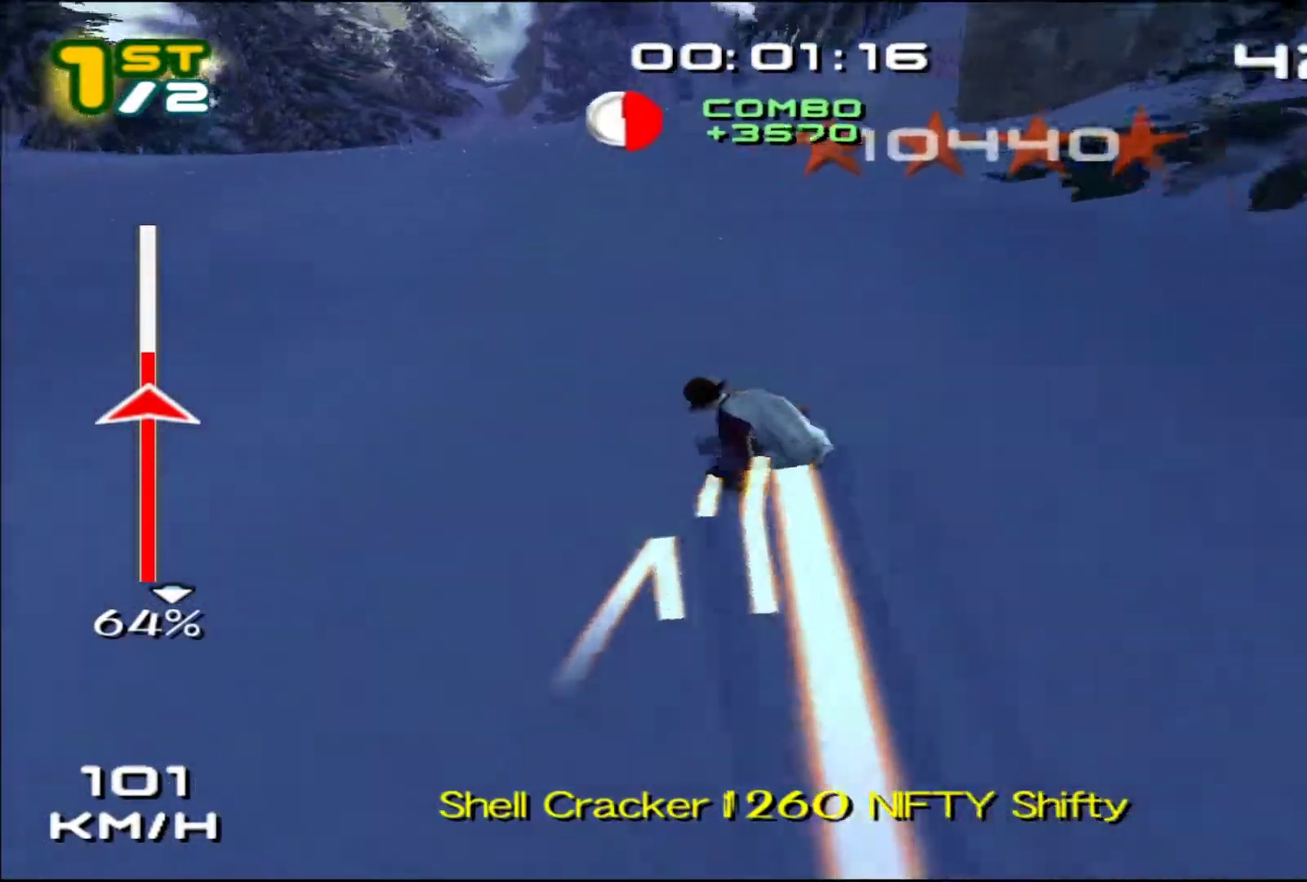
{"dt_ms": 500, "buttons": ["SQUARE"], "left_stick": "up-right", "events": [[467, "left_stick", "up-right"]]}
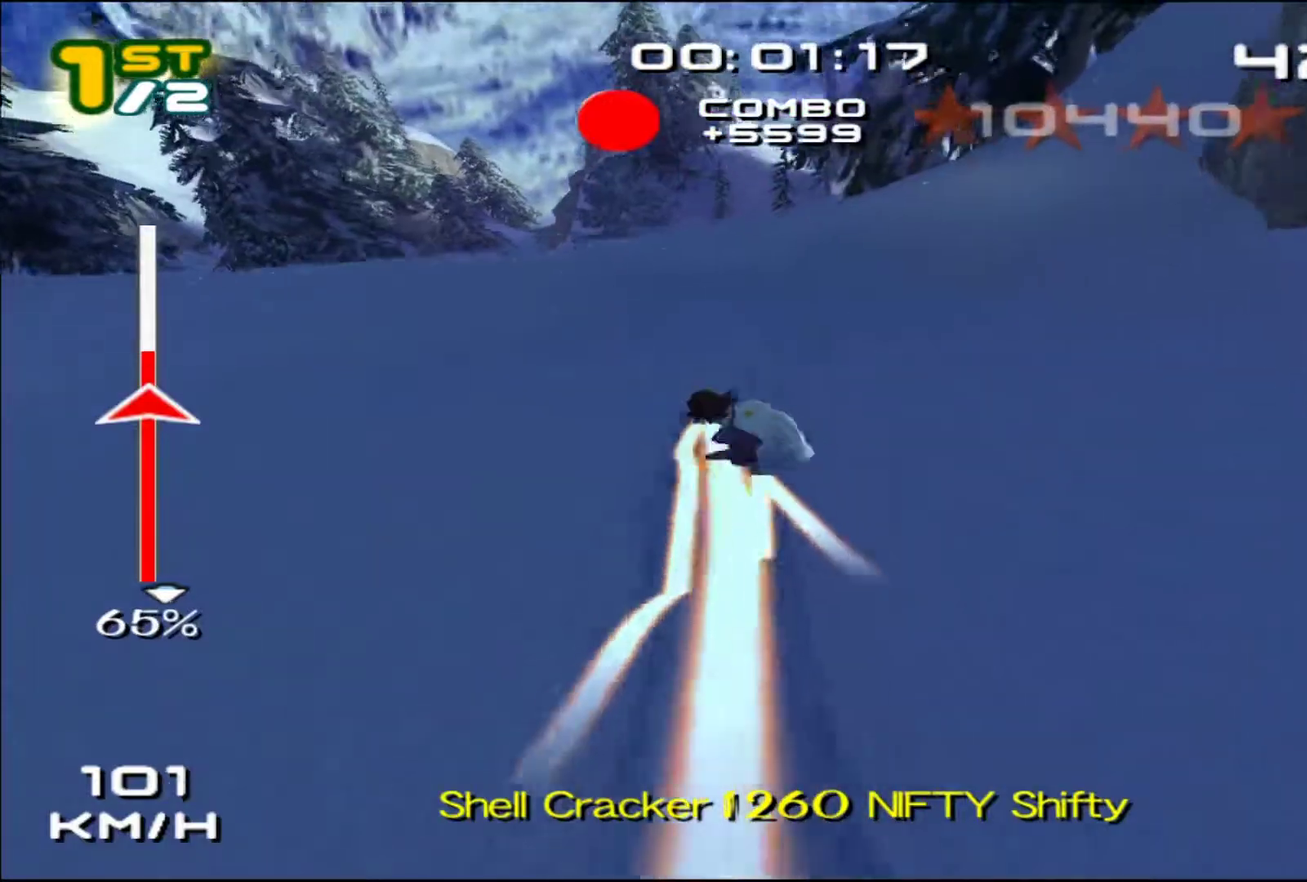
{"dt_ms": 500, "buttons": ["CROSS", "SQUARE"], "left_stick": "center", "events": [[100, "left_stick", "up"], [300, "left_stick", "up-right"], [467, "CROSS", "down"], [467, "left_stick", "center"]]}
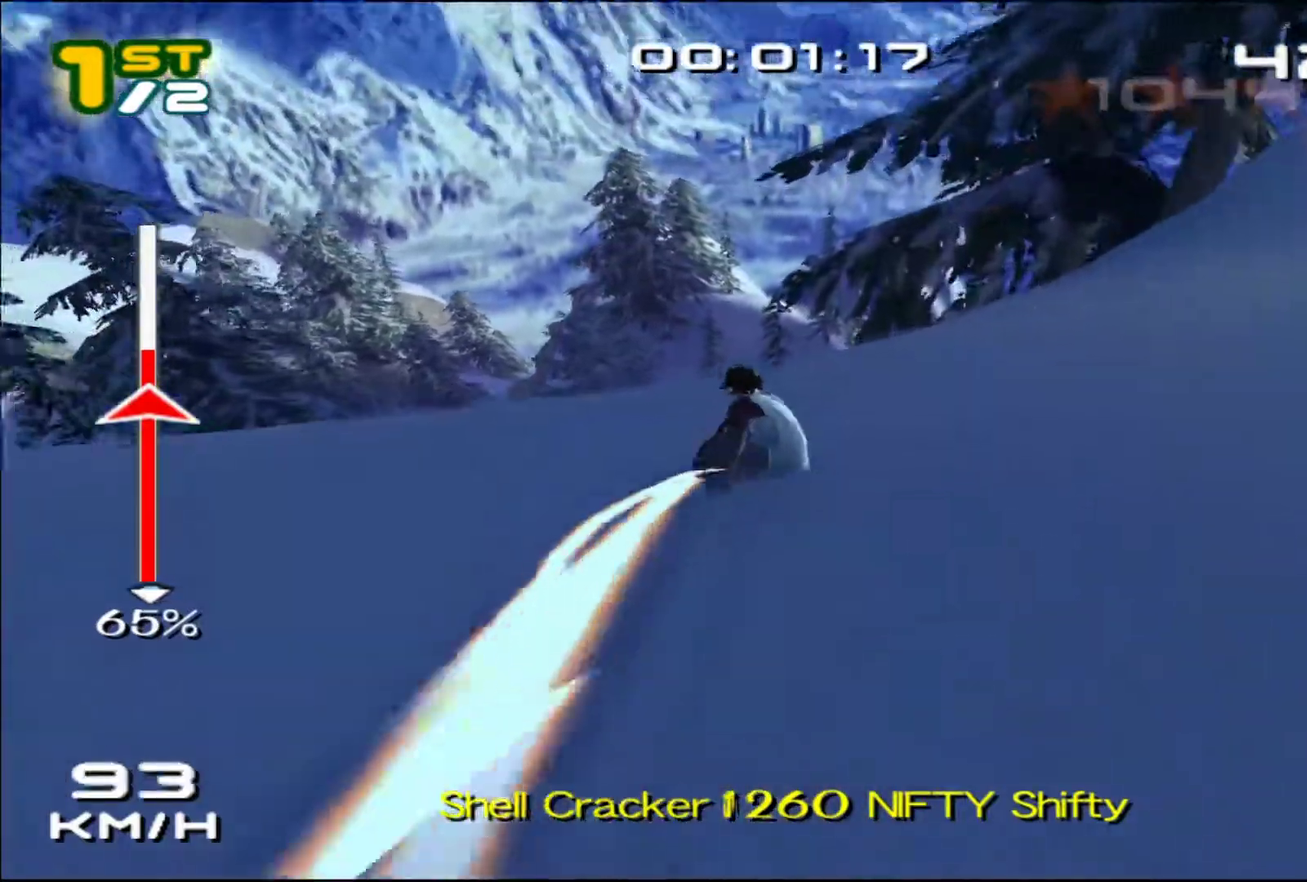
{"dt_ms": 500, "buttons": [], "left_stick": "center", "events": [[167, "CROSS", "up"], [167, "SQUARE", "up"]]}
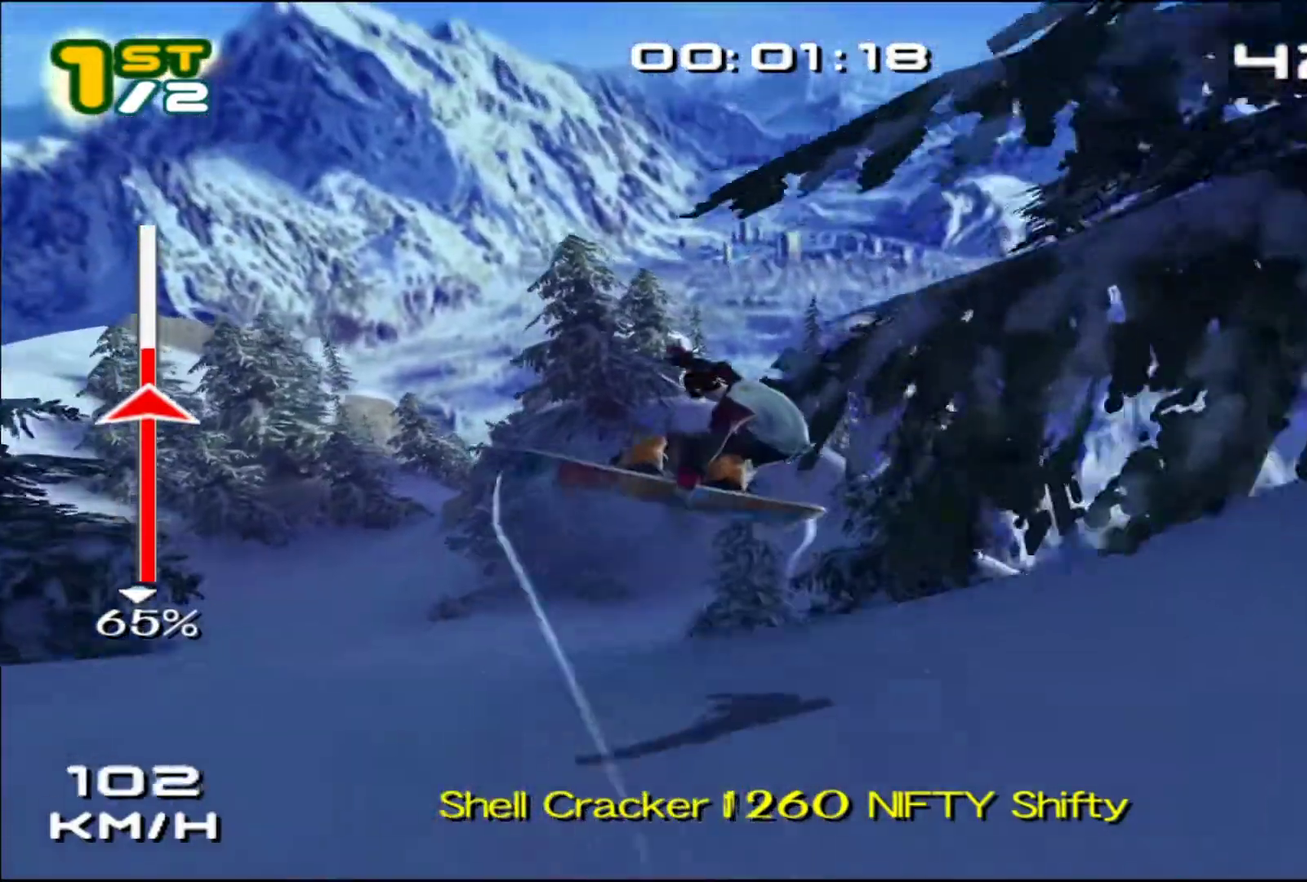
{"dt_ms": 500, "buttons": ["SQUARE"], "left_stick": "center", "events": [[483, "SQUARE", "down"]]}